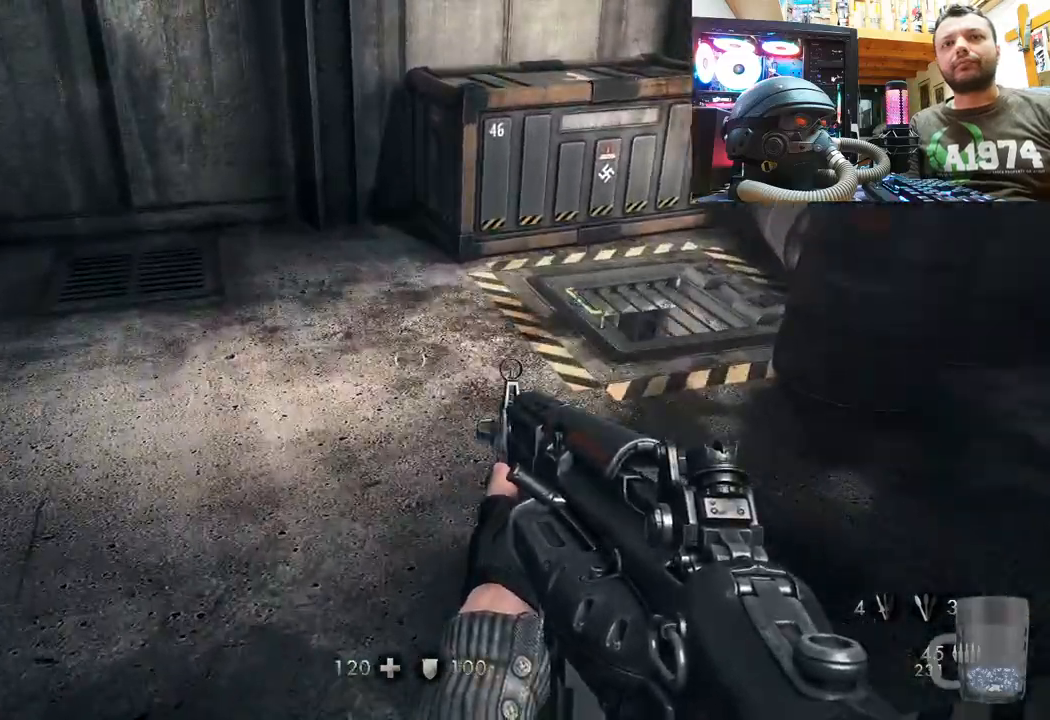
Gameplay with a controller (PlayStation layout); each line is a JSON object with the inputs held at the frame after it. "events" lists button and stick changes between this image and that frame as [ms after this image, input, new state], when the widget could be followed in between. Not read: TOUCHPAD.
{"buttons": [], "left_stick": "up", "right_stick": "up-right", "events": []}
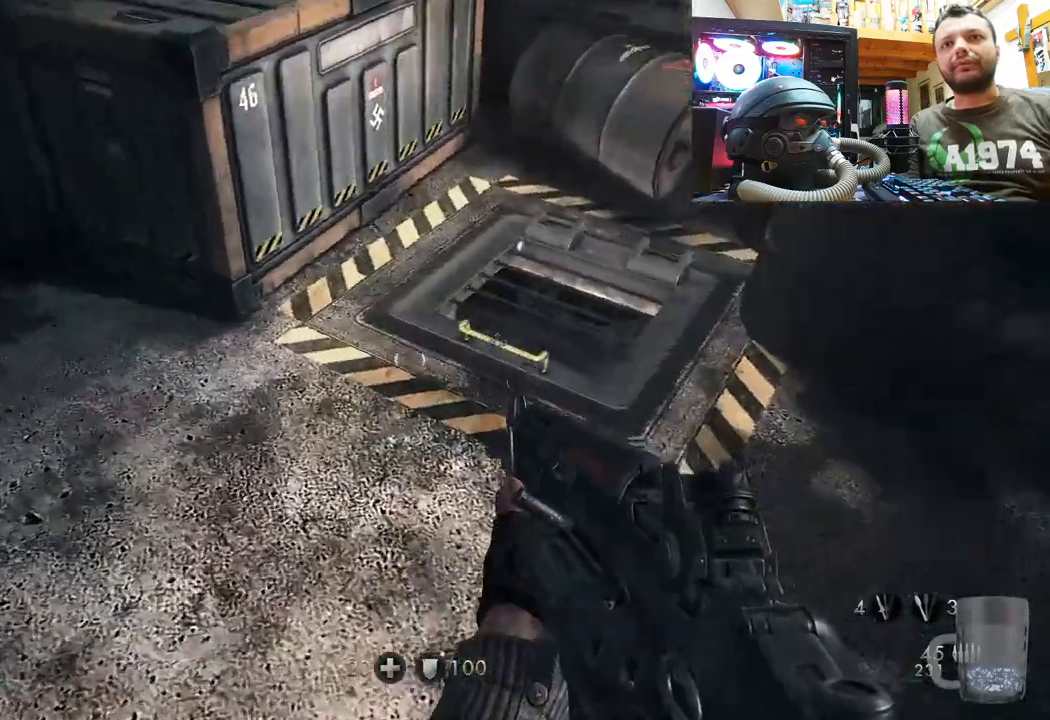
{"buttons": [], "left_stick": "center", "right_stick": "up-right", "events": [[250, "left_stick", "up-right"], [350, "right_stick", "right"], [433, "left_stick", "center"], [483, "right_stick", "up-right"]]}
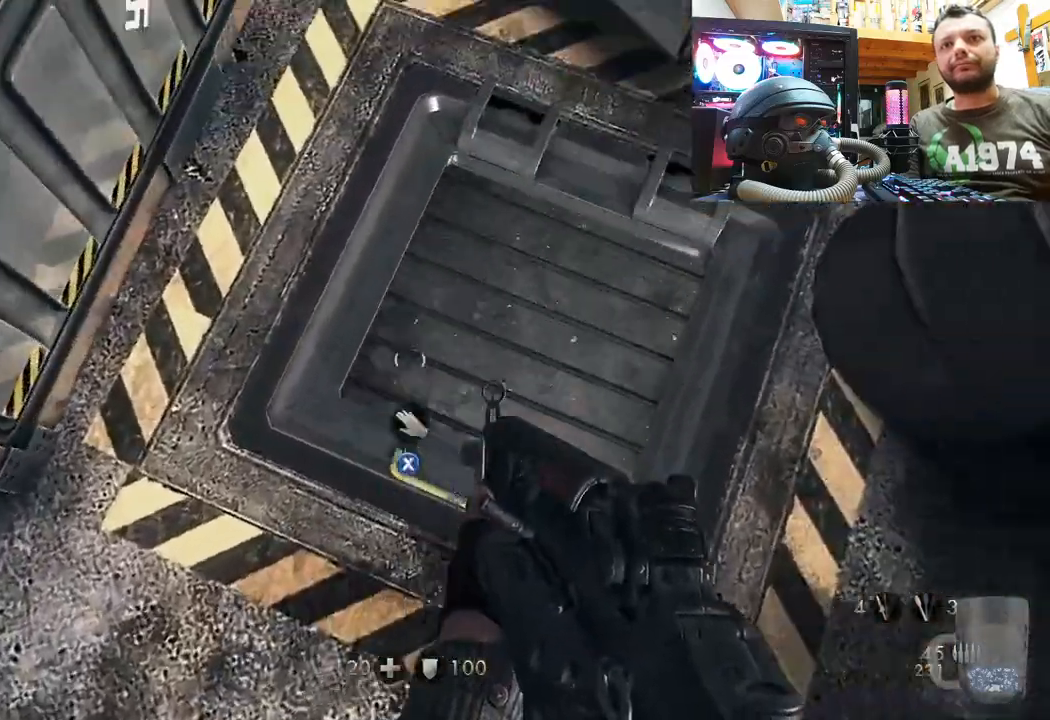
{"buttons": [], "left_stick": "center", "right_stick": "center", "events": [[100, "right_stick", "center"], [233, "SQUARE", "down"], [367, "SQUARE", "up"]]}
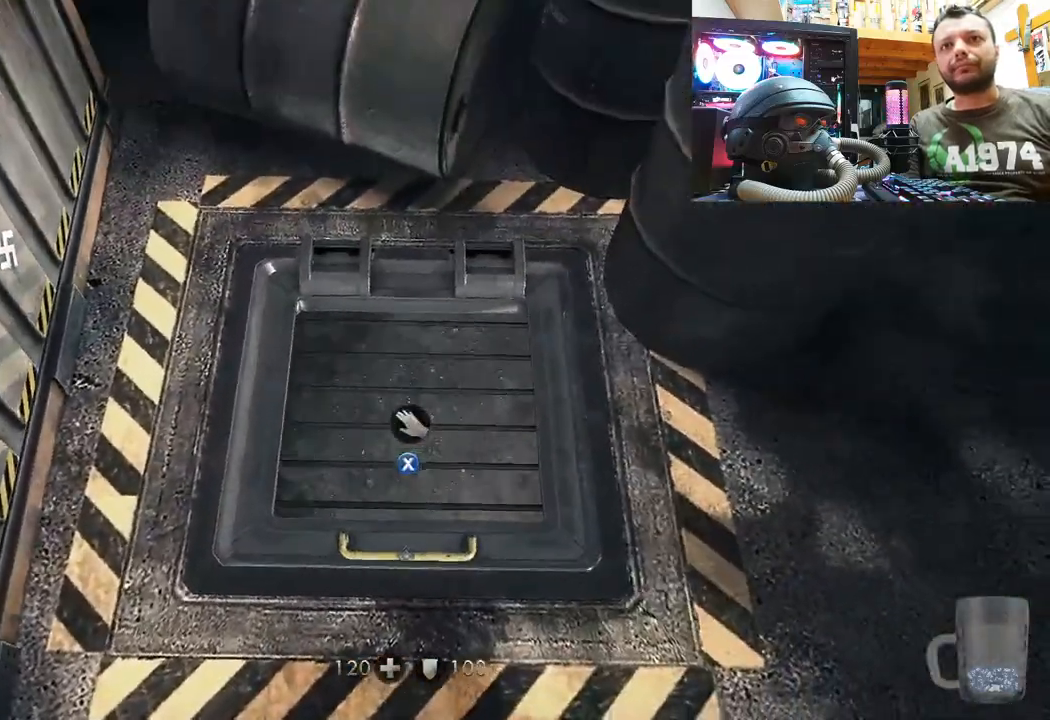
{"buttons": [], "left_stick": "center", "right_stick": "center", "events": []}
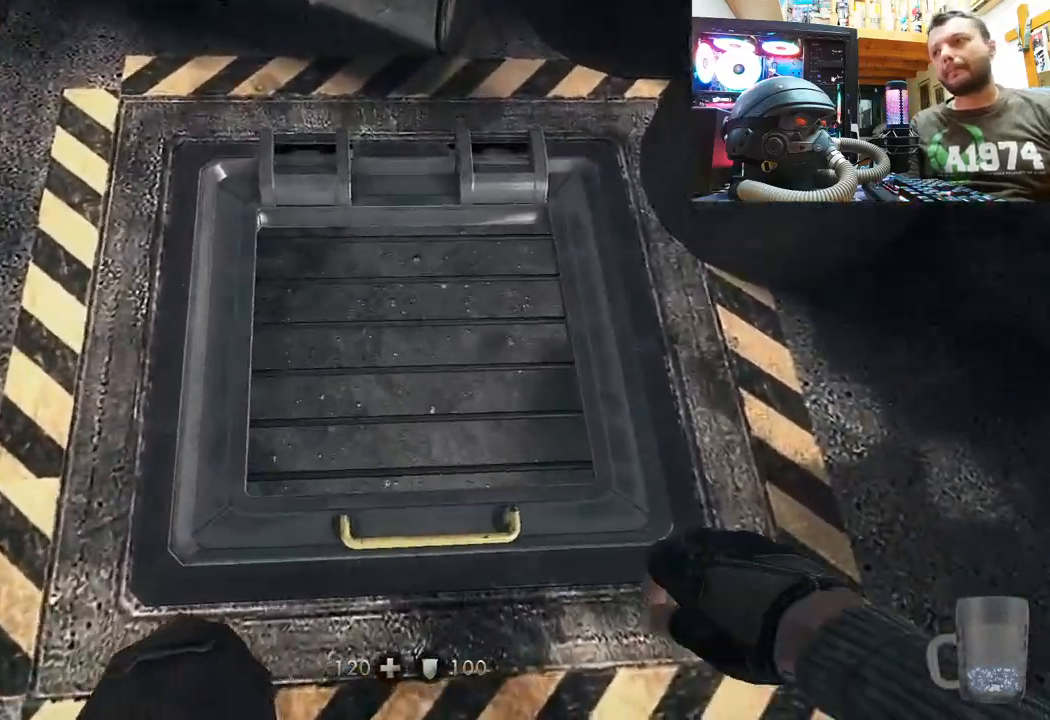
{"buttons": [], "left_stick": "center", "right_stick": "center", "events": []}
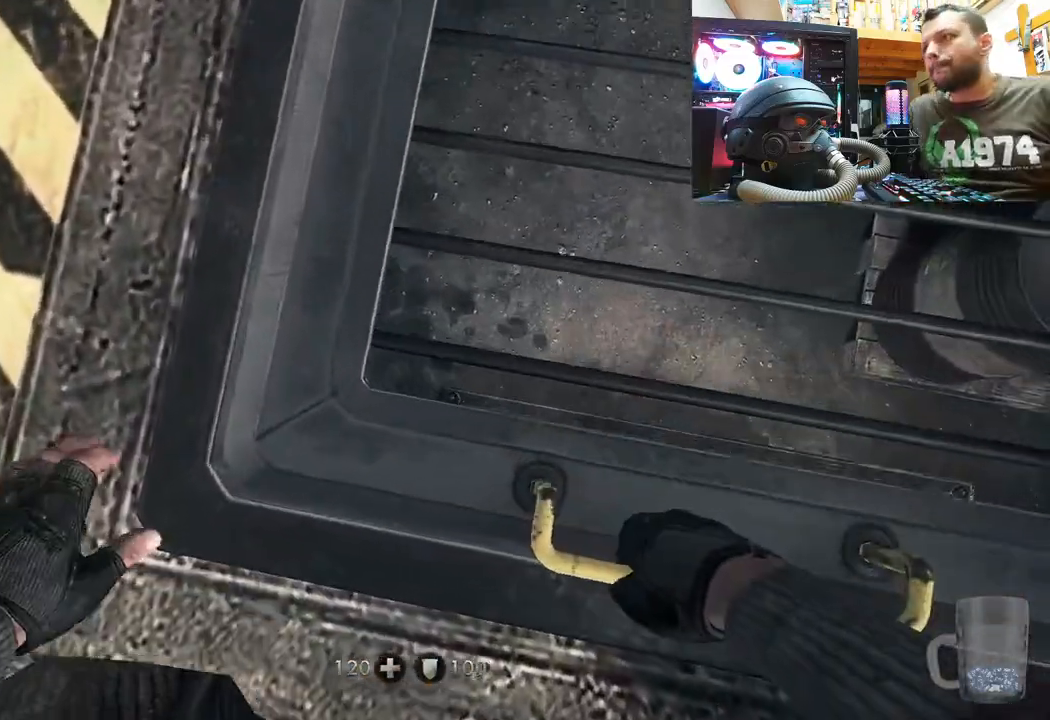
{"buttons": [], "left_stick": "center", "right_stick": "center", "events": []}
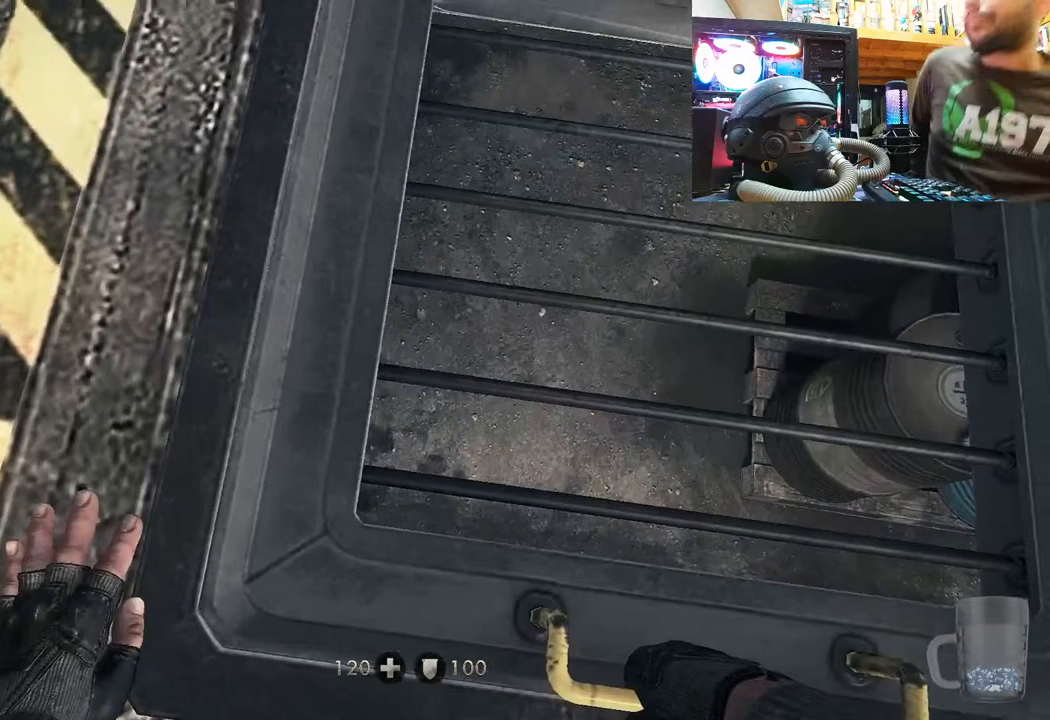
{"buttons": [], "left_stick": "center", "right_stick": "center", "events": []}
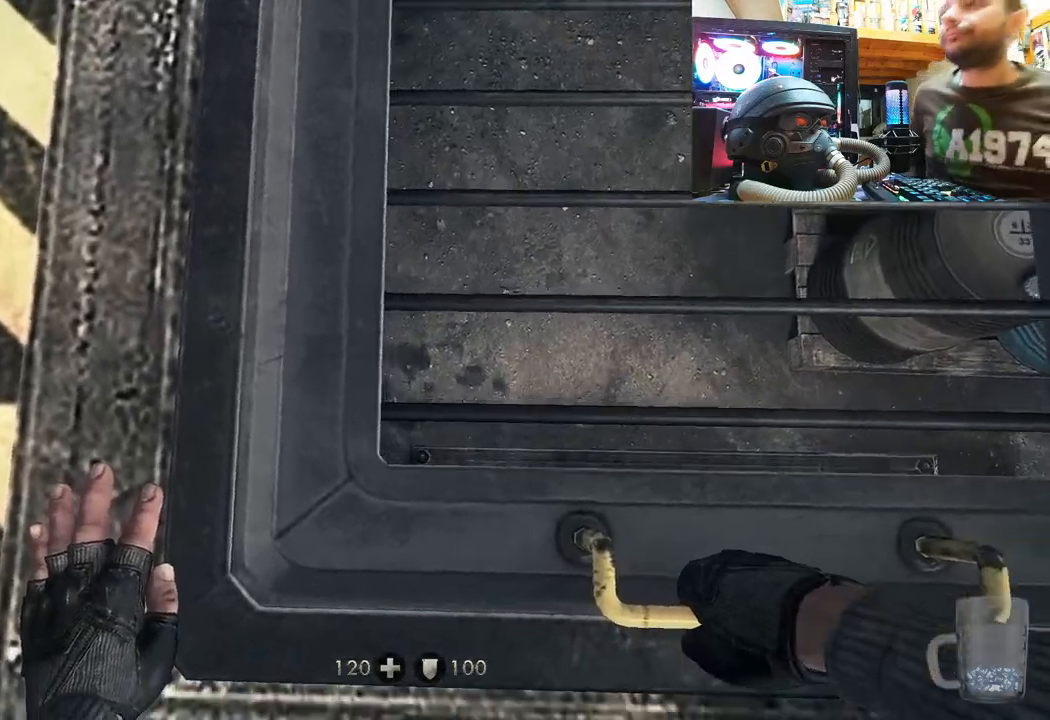
{"buttons": [], "left_stick": "center", "right_stick": "center", "events": [[317, "R1", "down"], [367, "R1", "up"]]}
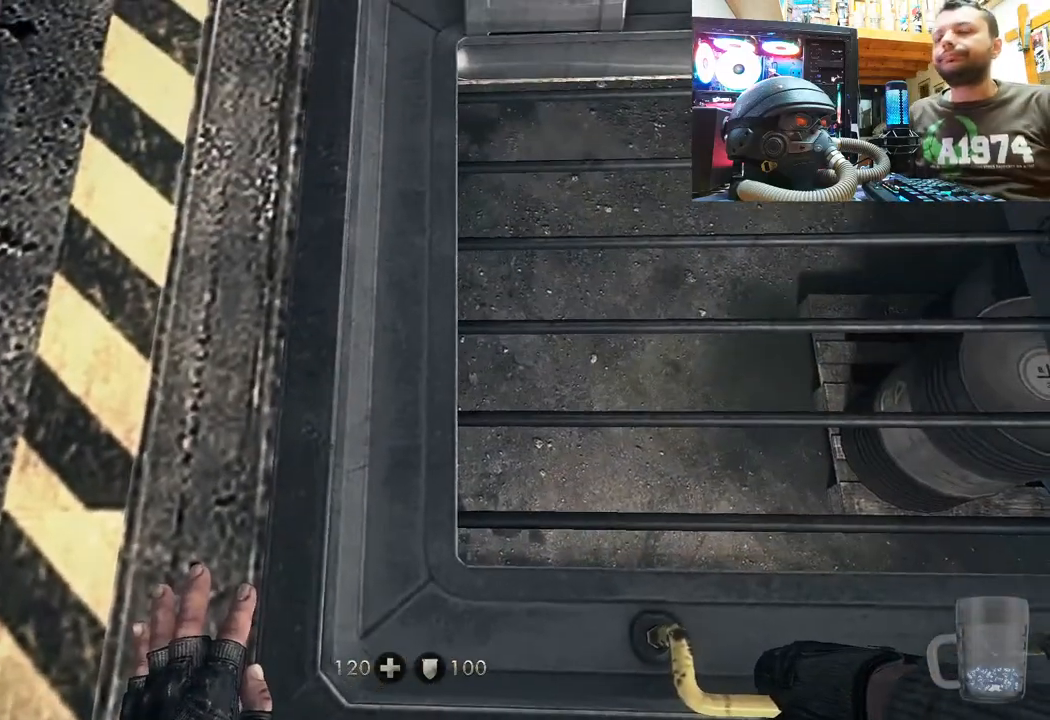
{"buttons": [], "left_stick": "center", "right_stick": "center", "events": []}
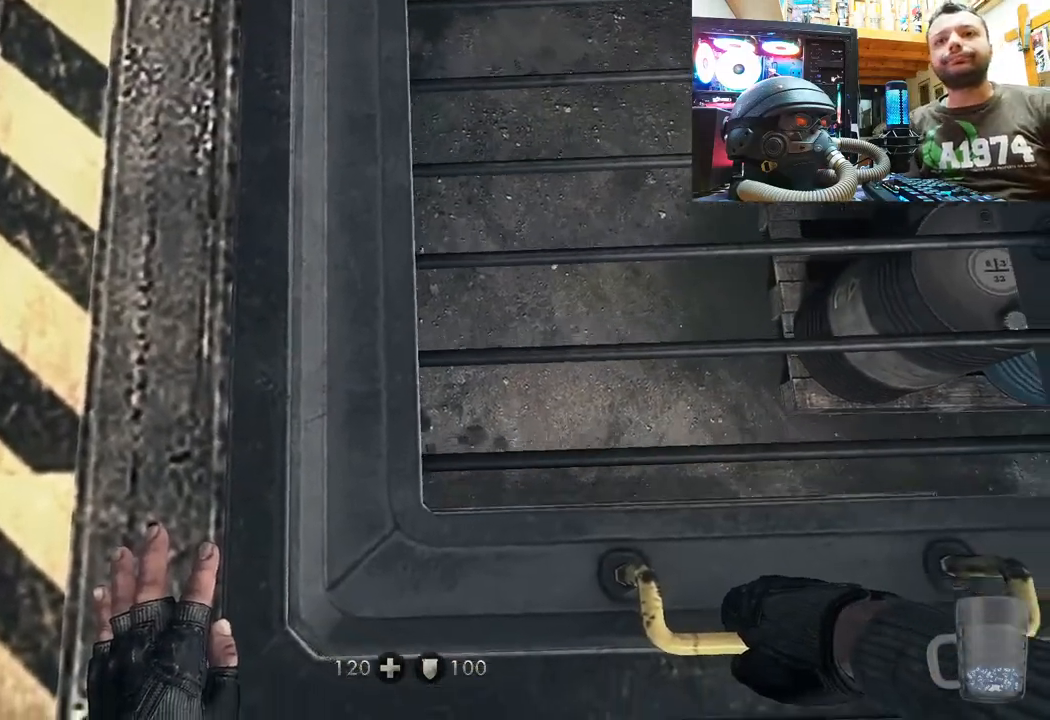
{"buttons": [], "left_stick": "center", "right_stick": "center", "events": []}
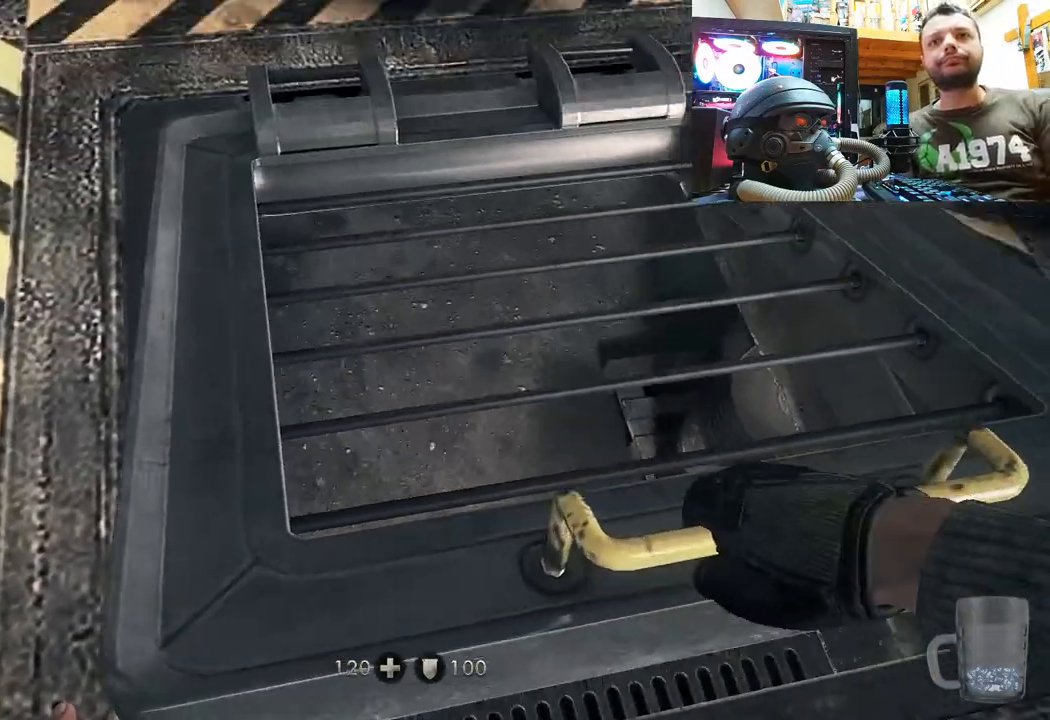
{"buttons": [], "left_stick": "center", "right_stick": "center", "events": []}
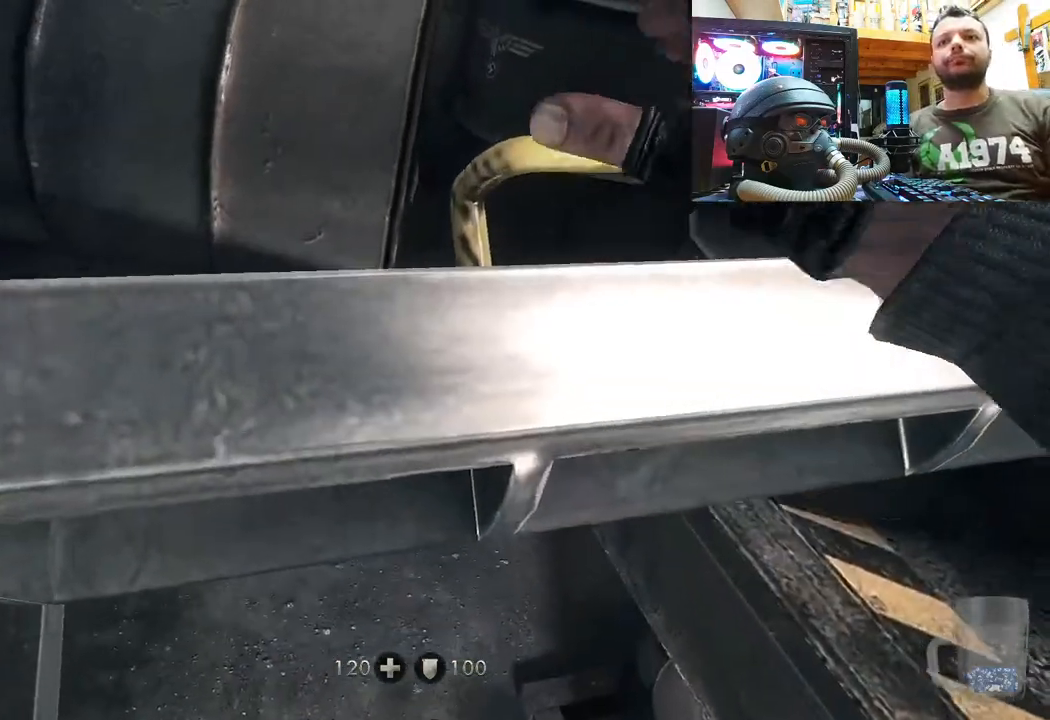
{"buttons": [], "left_stick": "center", "right_stick": "center", "events": []}
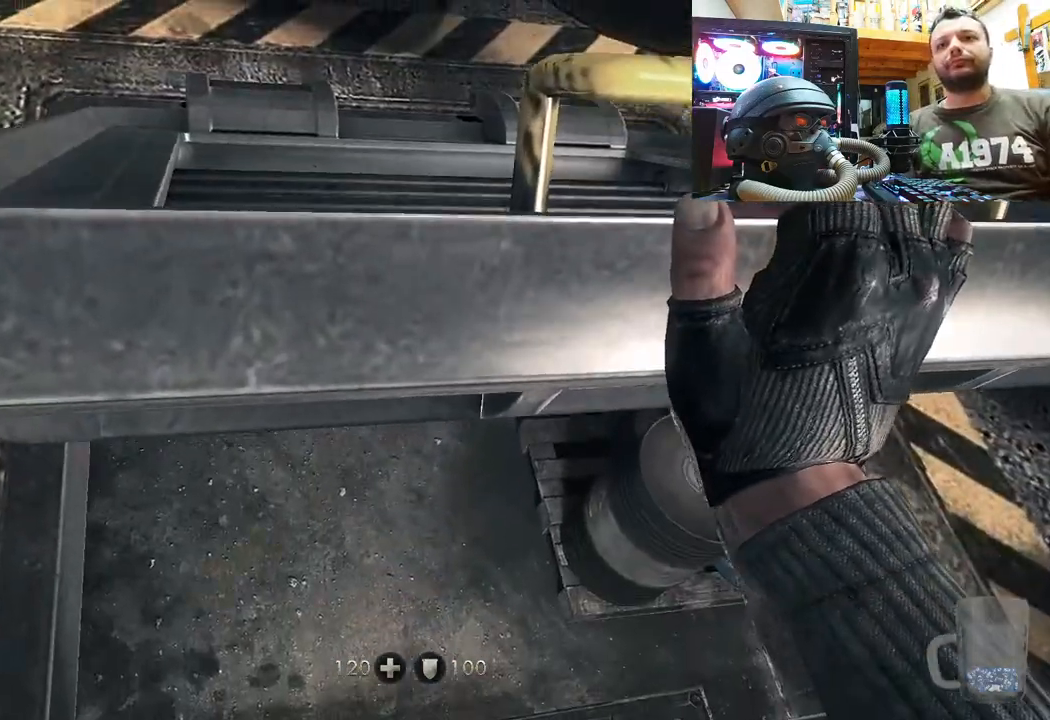
{"buttons": [], "left_stick": "center", "right_stick": "center", "events": []}
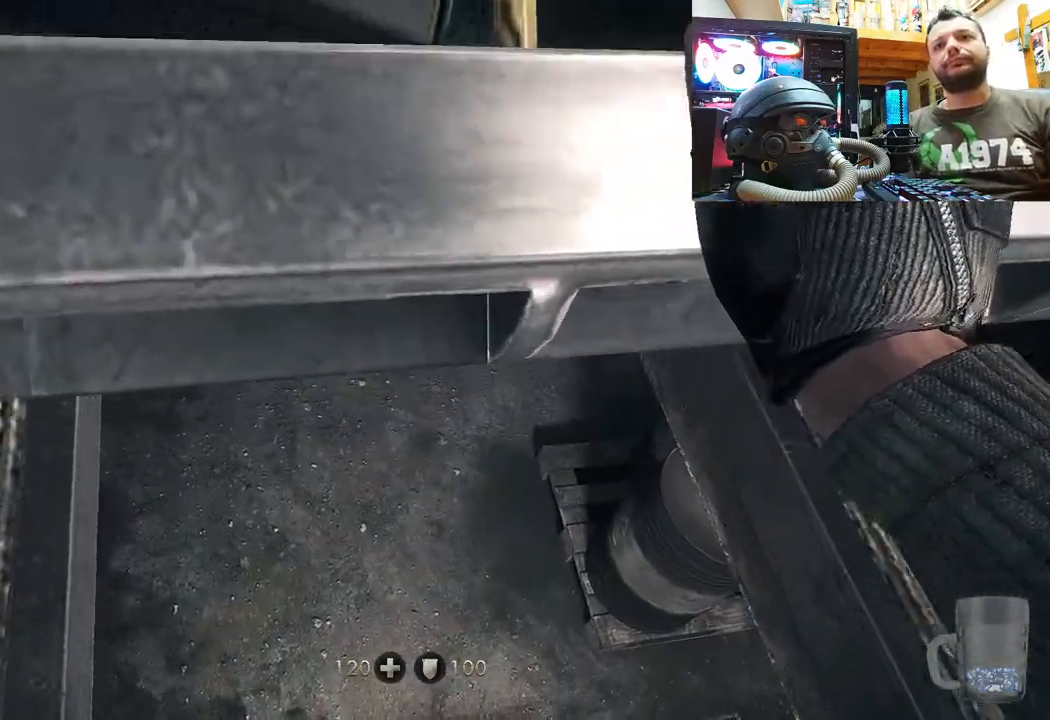
{"buttons": [], "left_stick": "center", "right_stick": "center", "events": []}
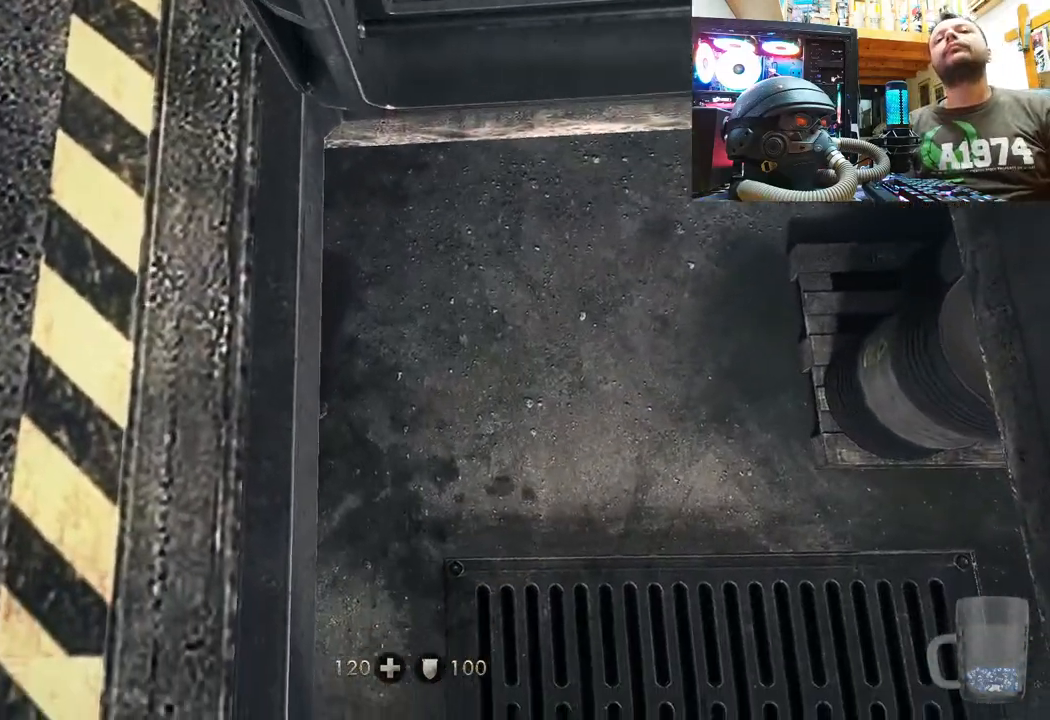
{"buttons": [], "left_stick": "center", "right_stick": "center", "events": []}
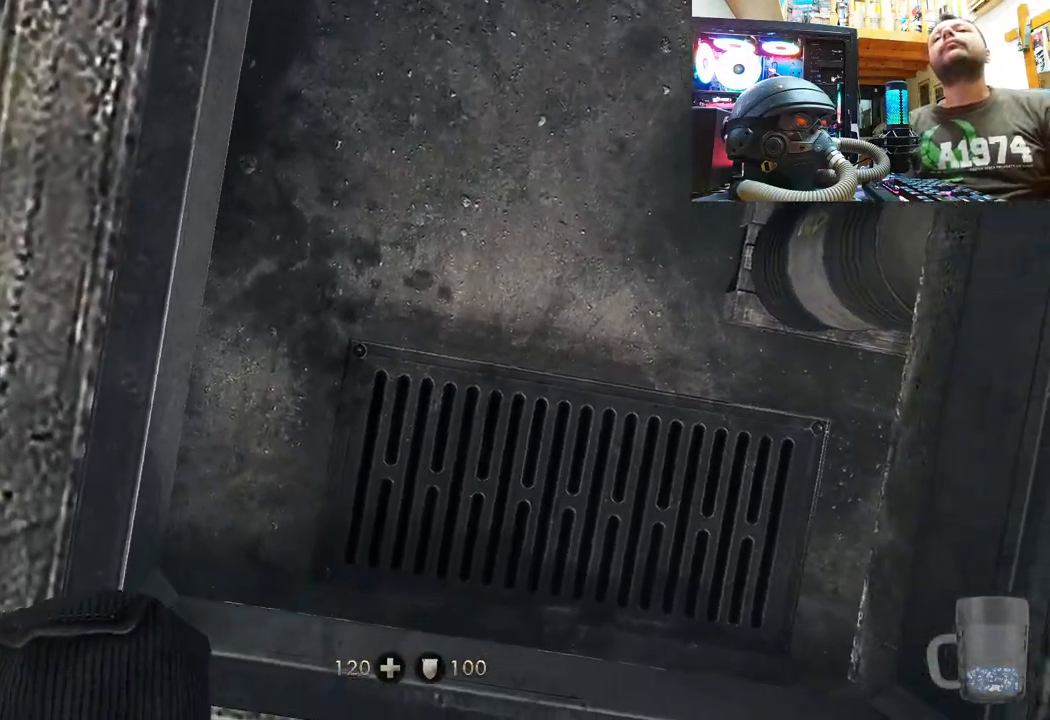
{"buttons": [], "left_stick": "center", "right_stick": "down-right", "events": [[317, "right_stick", "down-right"]]}
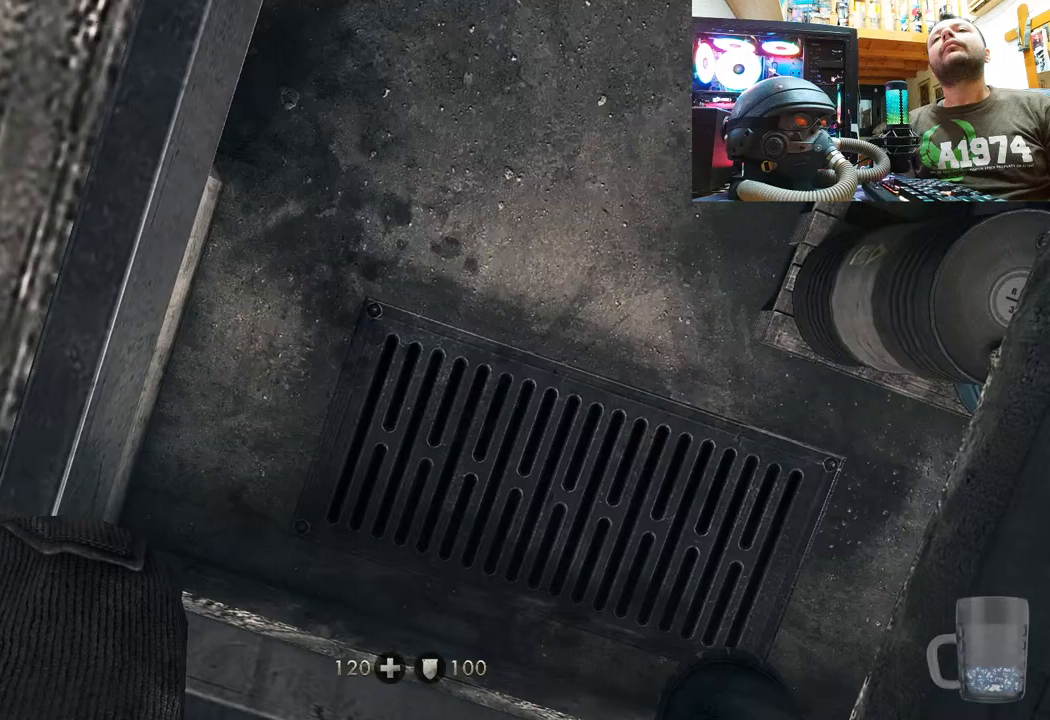
{"buttons": [], "left_stick": "center", "right_stick": "down-right", "events": []}
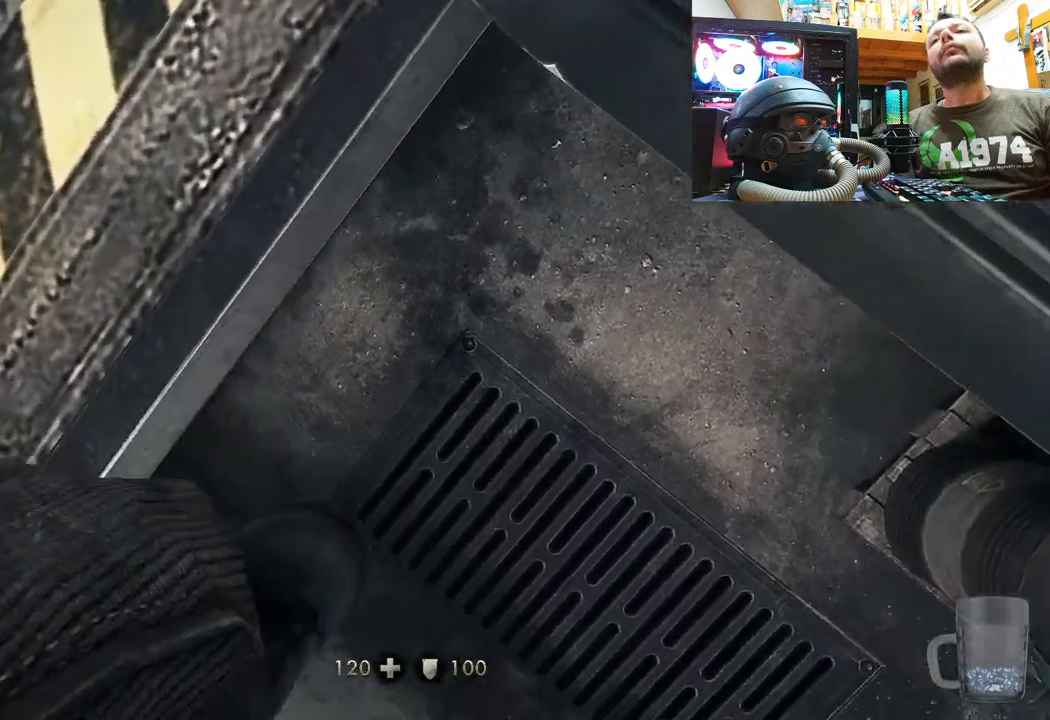
{"buttons": [], "left_stick": "center", "right_stick": "center", "events": [[167, "right_stick", "center"]]}
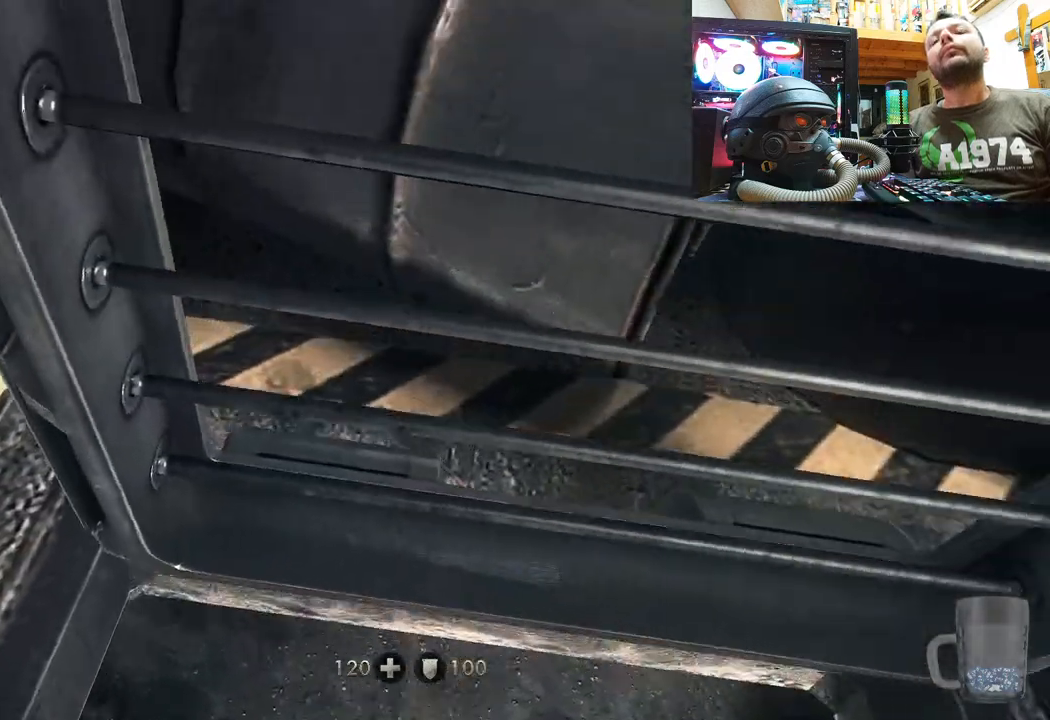
{"buttons": [], "left_stick": "center", "right_stick": "center", "events": []}
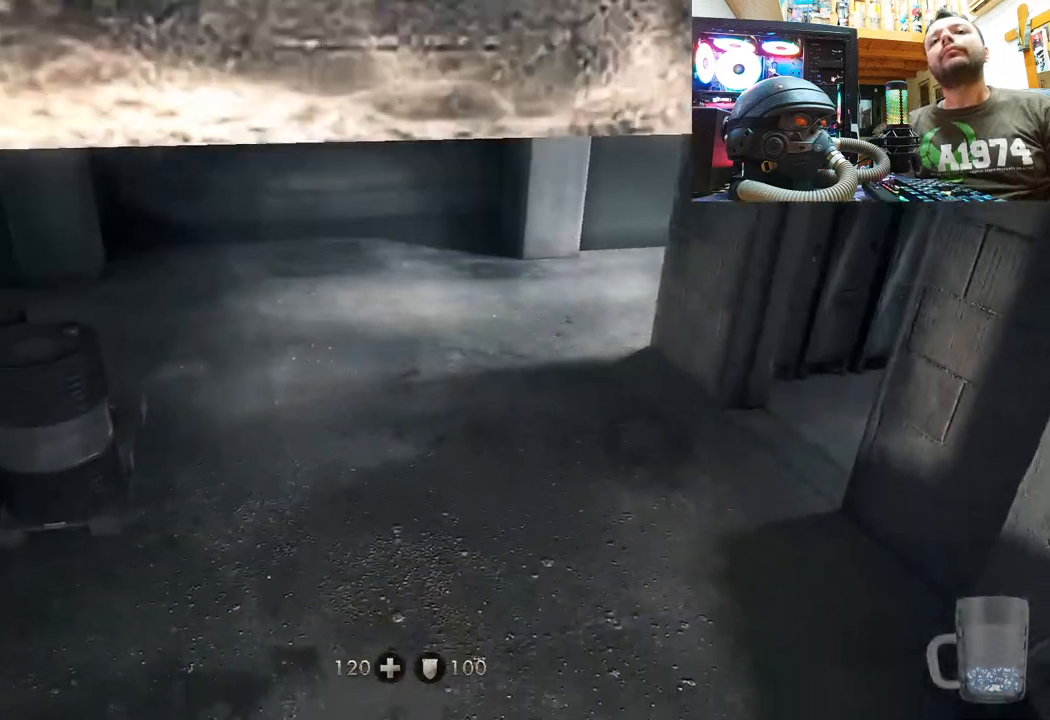
{"buttons": [], "left_stick": "center", "right_stick": "center", "events": [[100, "right_stick", "right"], [350, "right_stick", "center"]]}
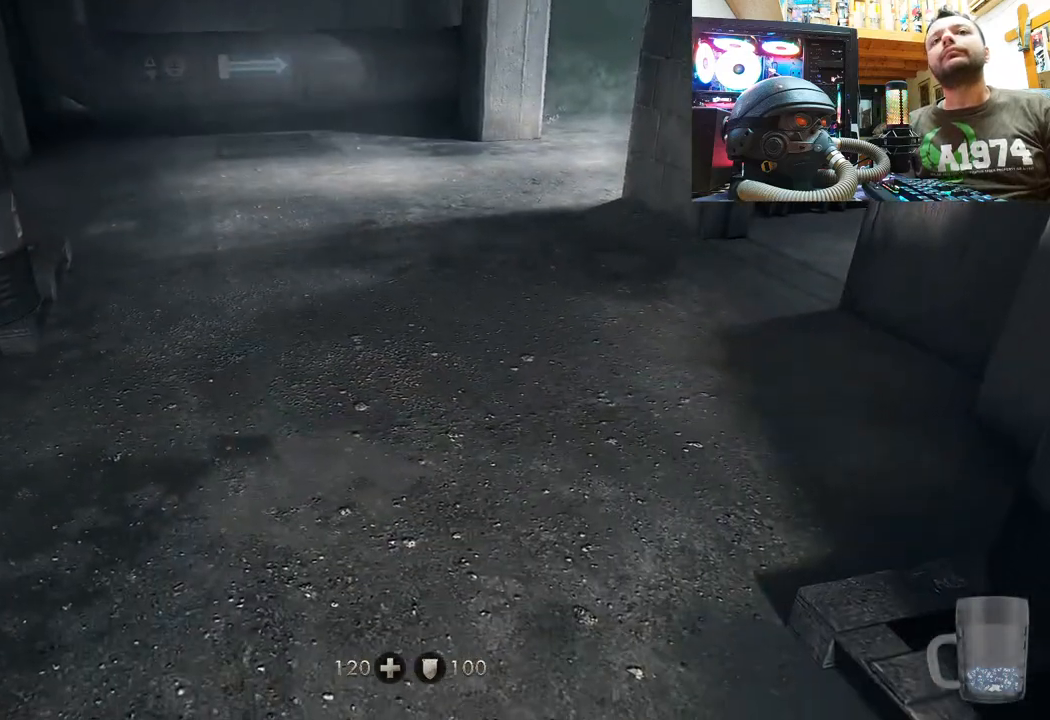
{"buttons": [], "left_stick": "up", "right_stick": "down-right", "events": [[233, "left_stick", "up"], [283, "right_stick", "down-left"], [500, "right_stick", "down-right"]]}
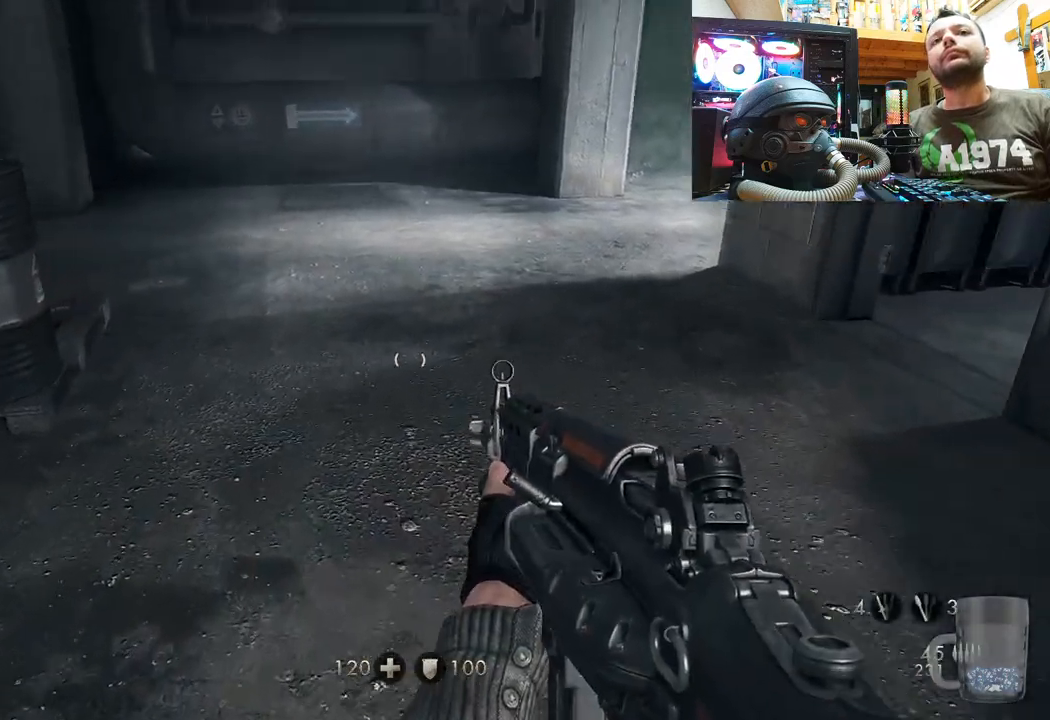
{"buttons": [], "left_stick": "down-left", "right_stick": "down-right", "events": [[150, "left_stick", "down-left"]]}
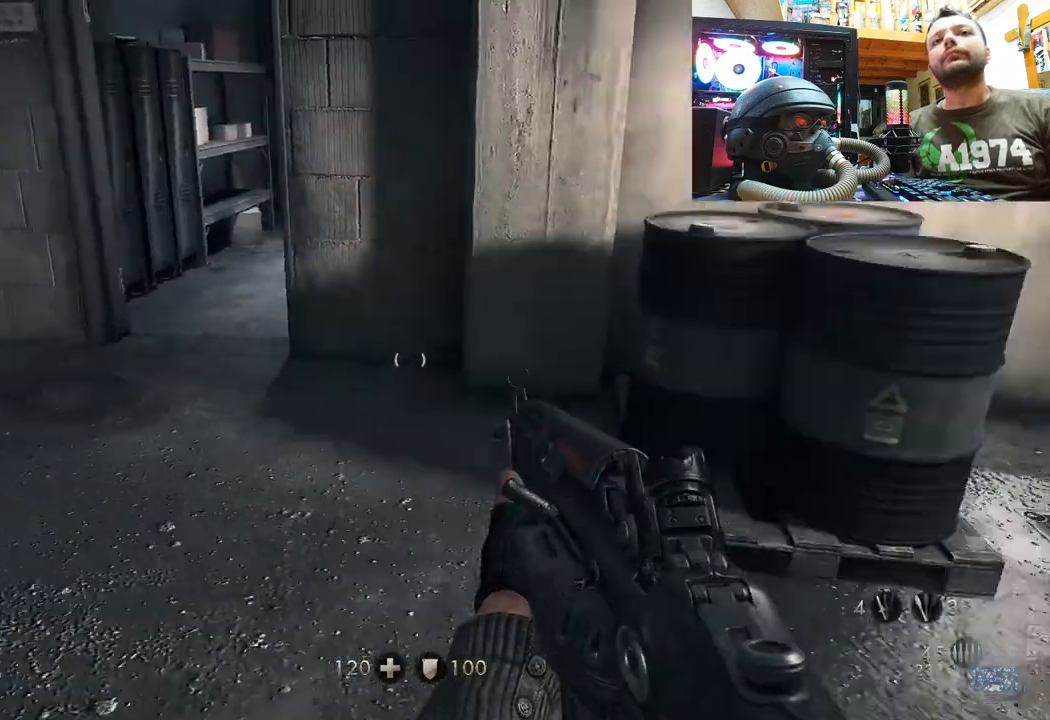
{"buttons": [], "left_stick": "down-left", "right_stick": "down-right", "events": [[117, "right_stick", "center"], [217, "right_stick", "right"], [233, "left_stick", "center"], [317, "right_stick", "down-right"], [467, "left_stick", "down-left"]]}
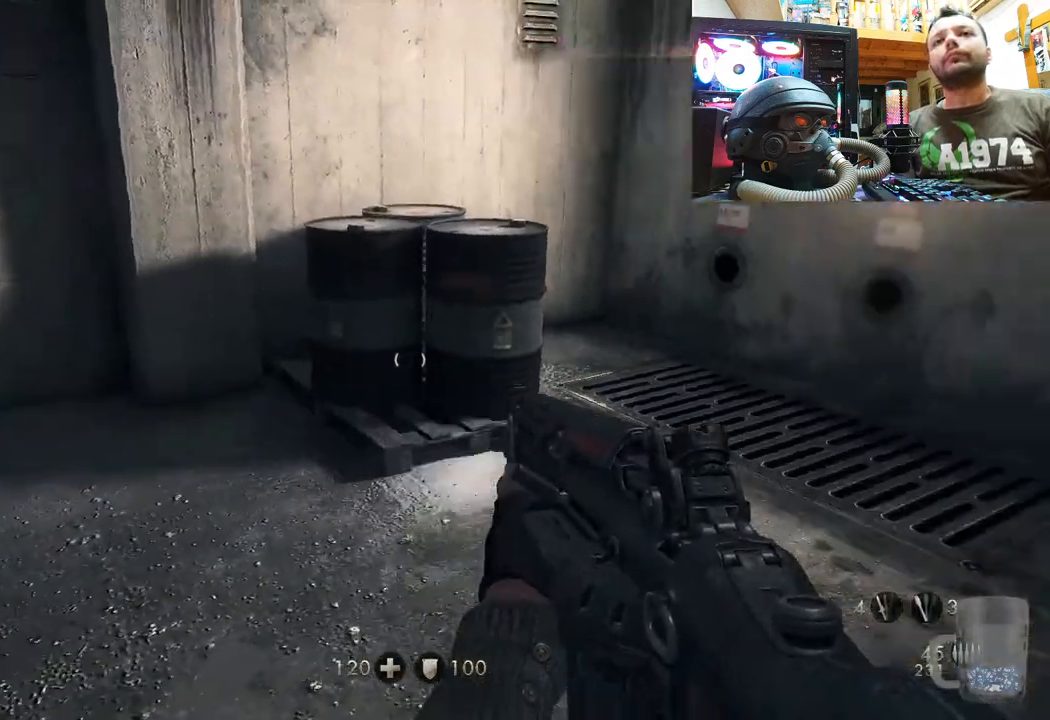
{"buttons": [], "left_stick": "center", "right_stick": "center", "events": [[167, "left_stick", "left"], [233, "right_stick", "center"], [450, "left_stick", "center"]]}
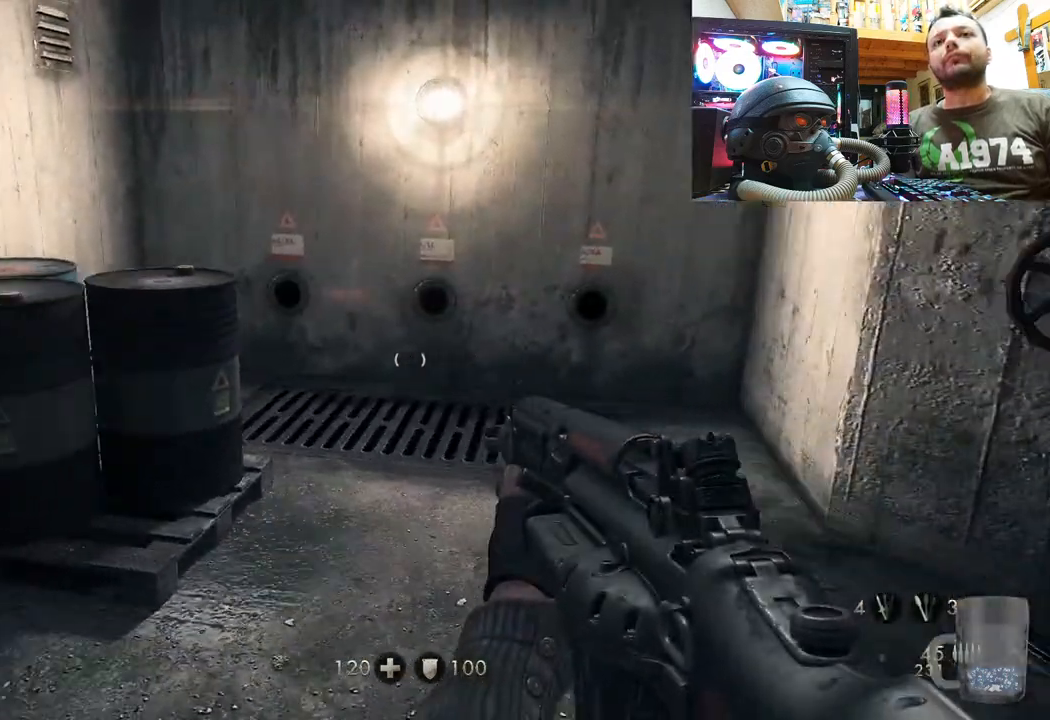
{"buttons": [], "left_stick": "up-left", "right_stick": "center", "events": [[17, "right_stick", "left"], [33, "left_stick", "left"], [200, "left_stick", "up-left"], [433, "right_stick", "center"]]}
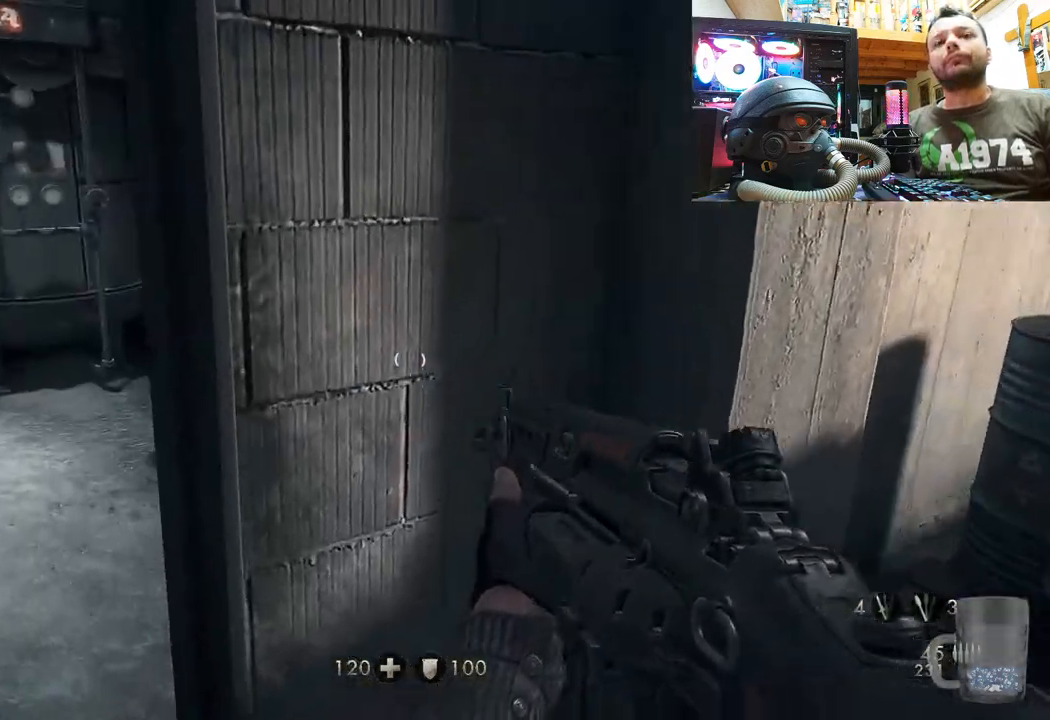
{"buttons": [], "left_stick": "up-left", "right_stick": "right", "events": [[233, "right_stick", "up-left"], [367, "right_stick", "up-right"], [433, "right_stick", "right"]]}
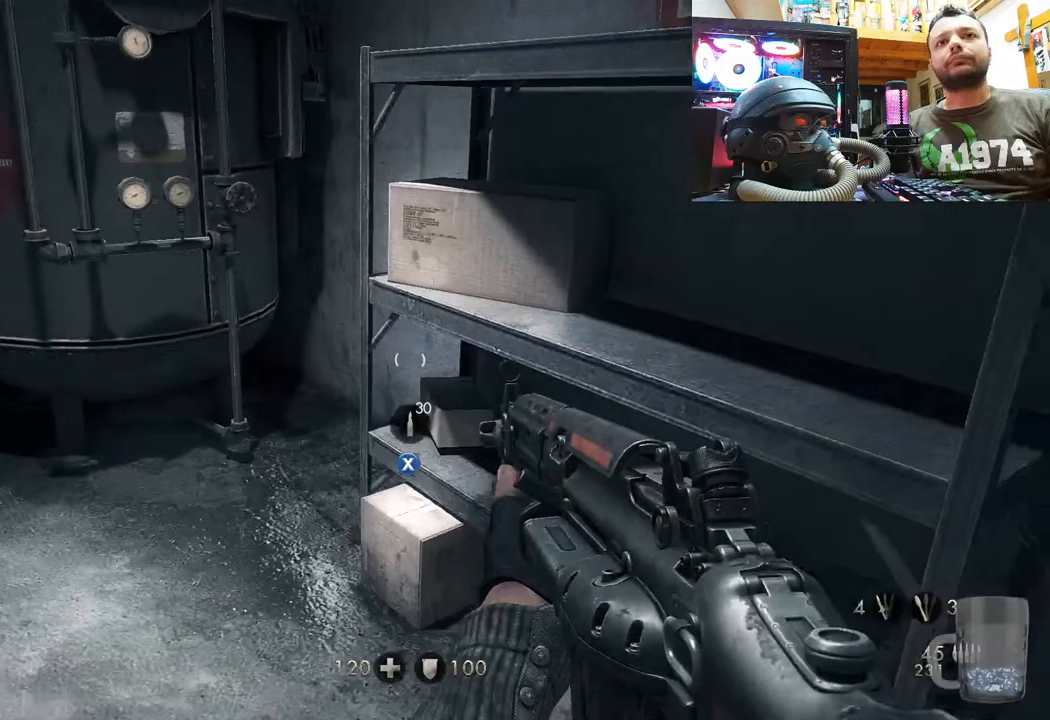
{"buttons": [], "left_stick": "center", "right_stick": "center", "events": [[17, "left_stick", "center"], [83, "right_stick", "center"], [200, "right_stick", "left"], [350, "right_stick", "up-left"], [467, "right_stick", "center"]]}
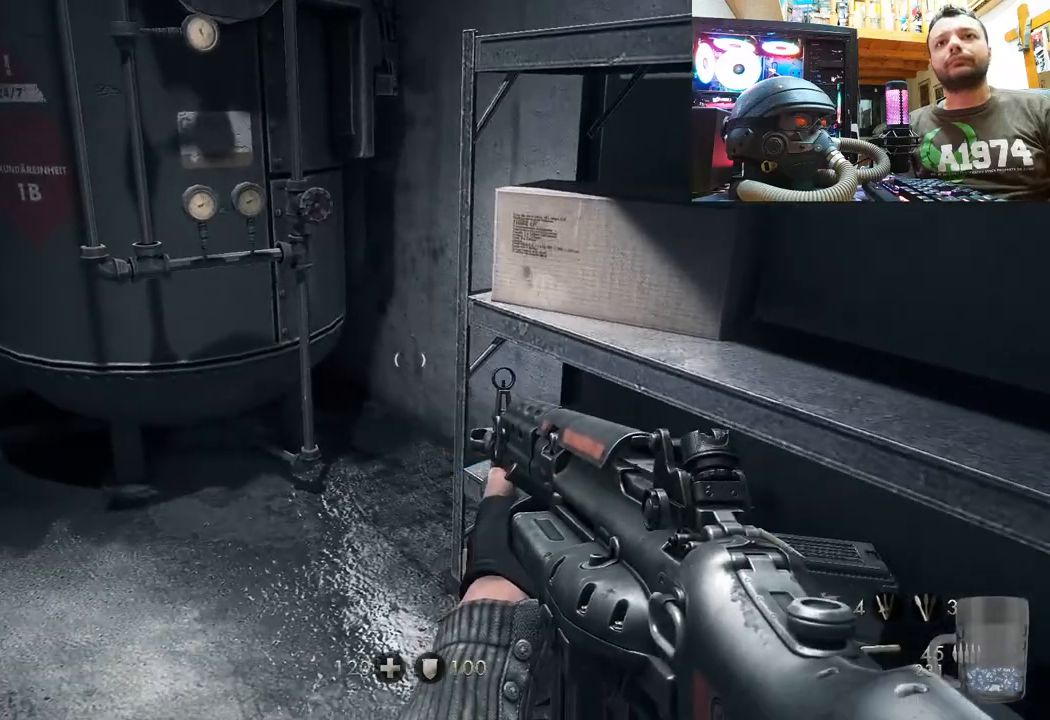
{"buttons": ["SQUARE"], "left_stick": "center", "right_stick": "center", "events": [[183, "right_stick", "right"], [450, "right_stick", "center"], [483, "SQUARE", "down"]]}
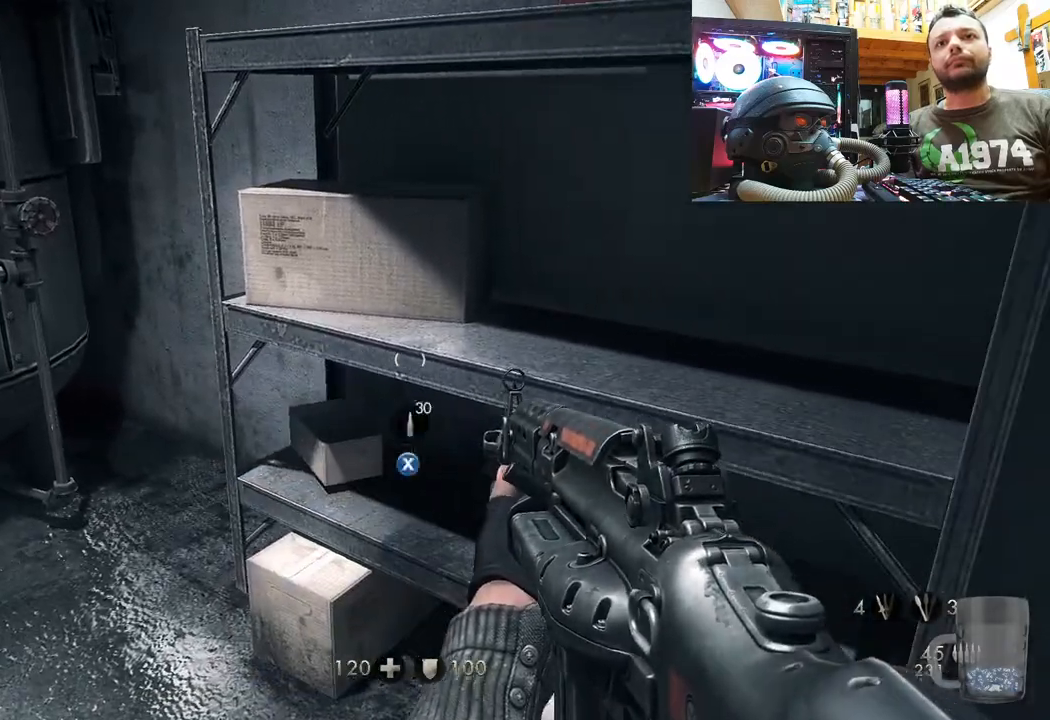
{"buttons": [], "left_stick": "center", "right_stick": "left", "events": [[117, "SQUARE", "up"], [200, "SQUARE", "down"], [267, "SQUARE", "up"], [417, "right_stick", "down-left"], [500, "right_stick", "left"]]}
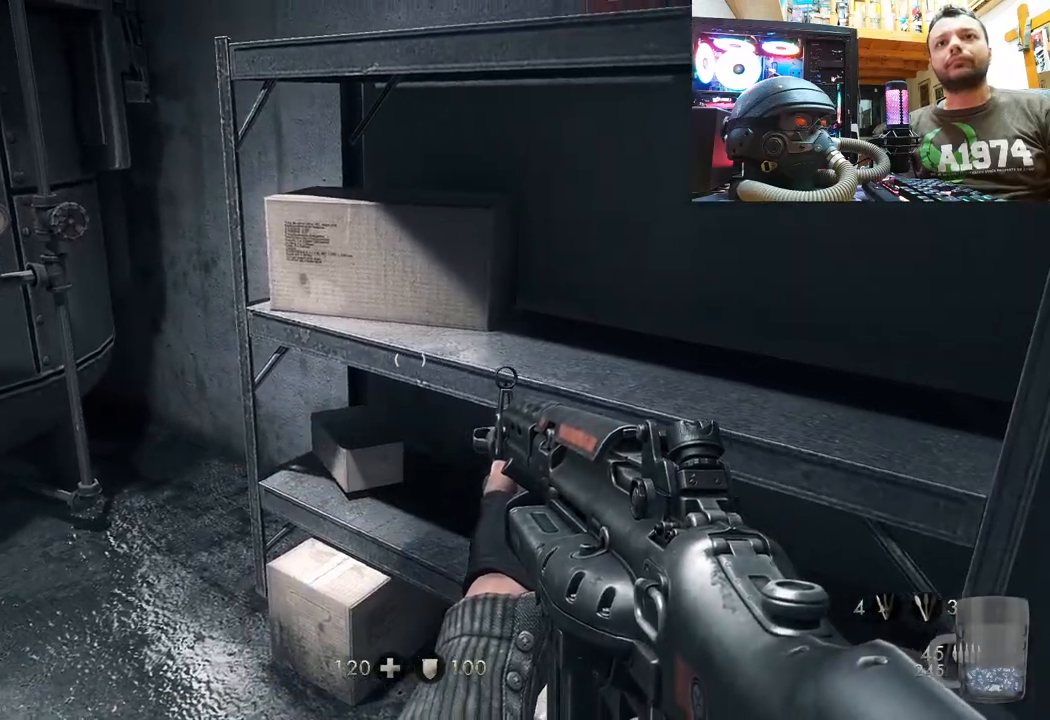
{"buttons": [], "left_stick": "up-right", "right_stick": "center", "events": [[300, "left_stick", "right"], [383, "left_stick", "up-right"], [450, "right_stick", "center"]]}
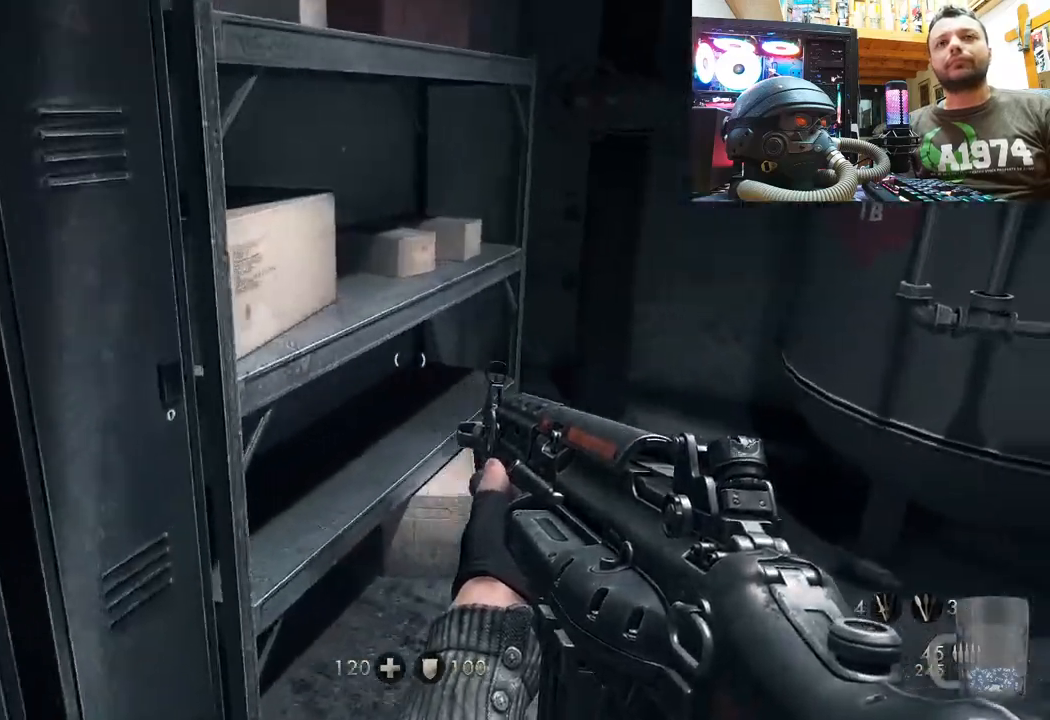
{"buttons": [], "left_stick": "up-right", "right_stick": "up-left", "events": [[67, "right_stick", "up-left"]]}